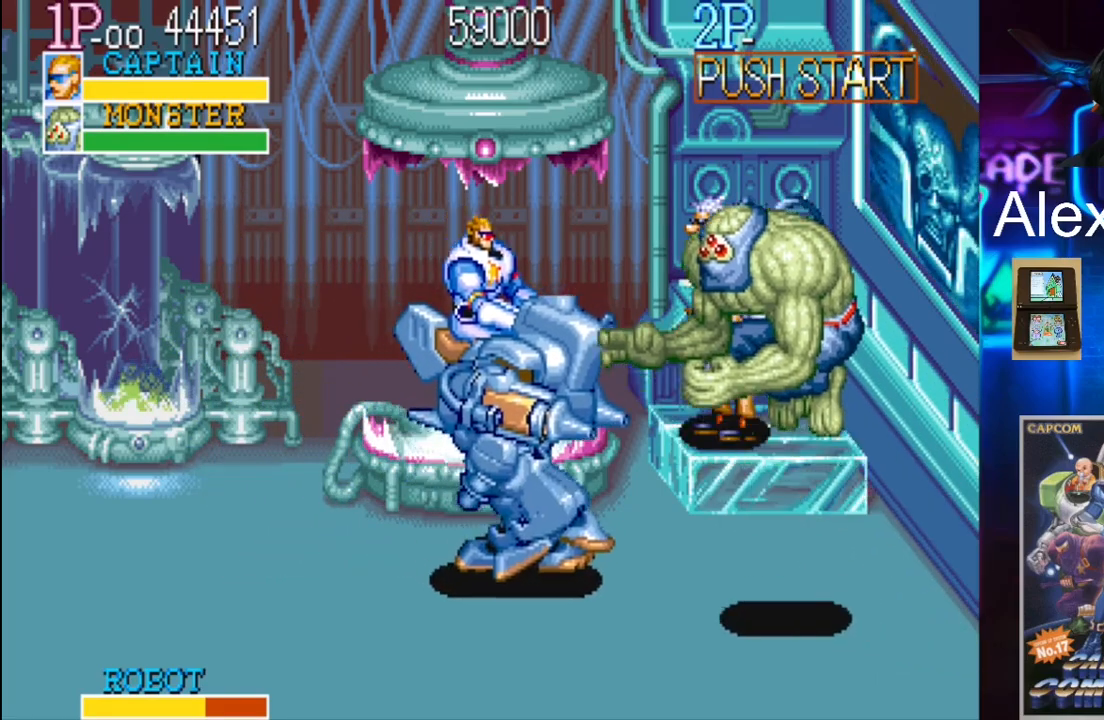
Gameplay with a controller (Xbox layout); each line is a JSON object with the inputs held at the frame after it. "events" lists button and stick changes between this image and that frame as [ms after this image, input, new state], when the widget could be followed in between. Not read: L3 R3 left_stick right_stick.
{"buttons": [], "events": [[33, "X", "down"], [100, "DPAD_DOWN", "up"], [233, "X", "up"], [267, "X", "down"], [333, "X", "up"], [400, "DPAD_RIGHT", "up"]]}
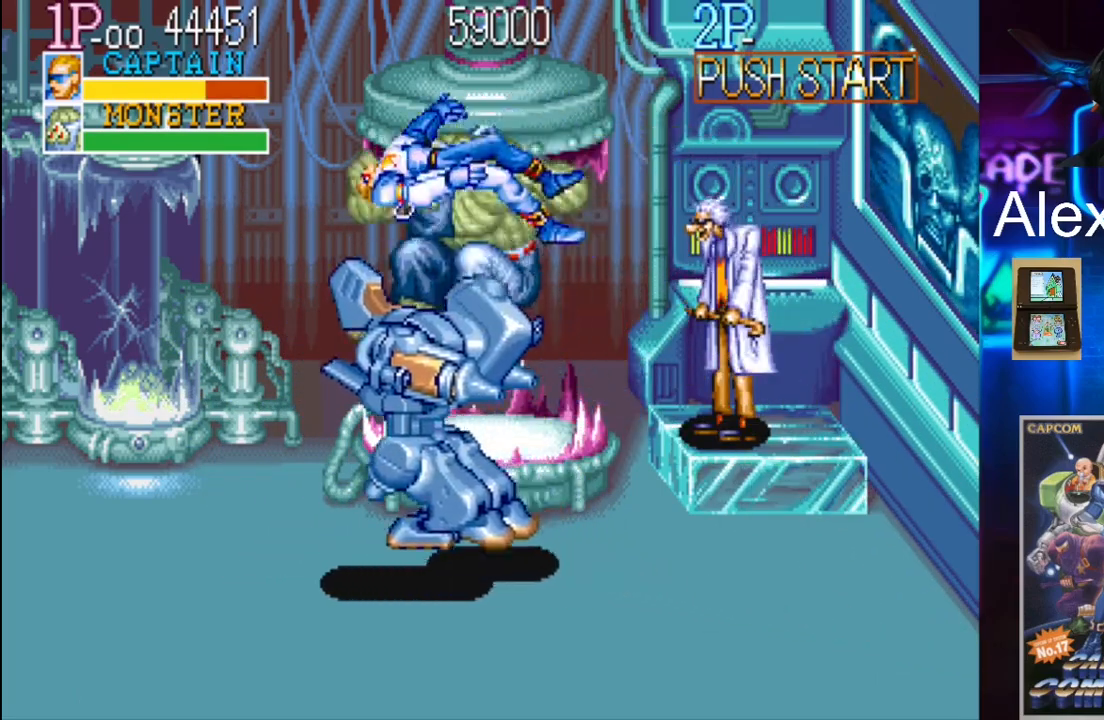
{"buttons": ["X", "DPAD_RIGHT"], "events": [[267, "DPAD_RIGHT", "down"], [267, "X", "down"], [367, "DPAD_RIGHT", "up"], [367, "X", "up"], [467, "DPAD_RIGHT", "down"], [467, "X", "down"]]}
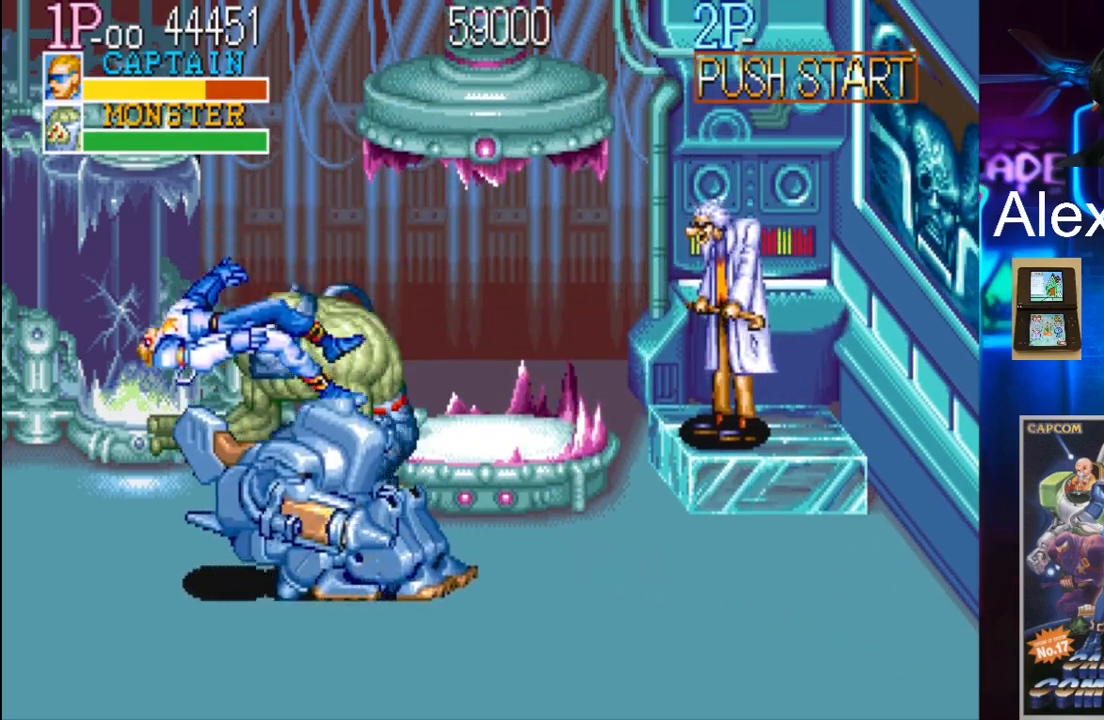
{"buttons": ["DPAD_RIGHT"], "events": [[67, "DPAD_RIGHT", "up"], [133, "DPAD_RIGHT", "down"], [133, "X", "up"], [200, "DPAD_RIGHT", "up"], [200, "X", "down"], [300, "DPAD_RIGHT", "down"], [333, "X", "up"], [400, "DPAD_RIGHT", "up"], [467, "DPAD_RIGHT", "down"]]}
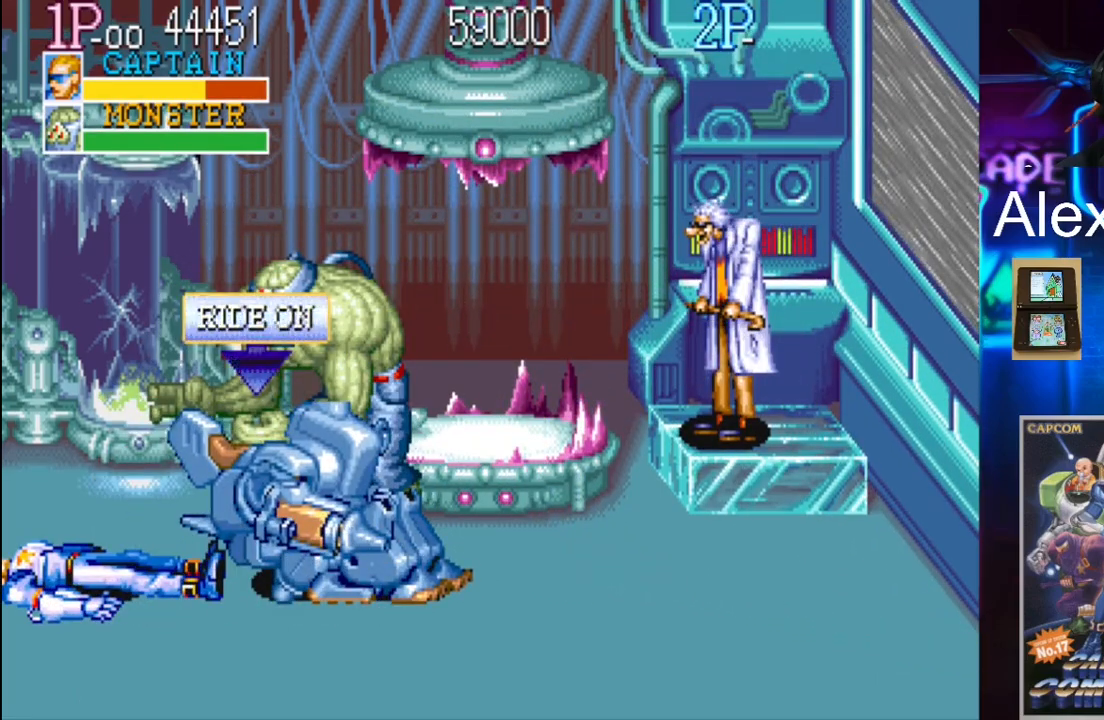
{"buttons": [], "events": [[100, "DPAD_RIGHT", "up"]]}
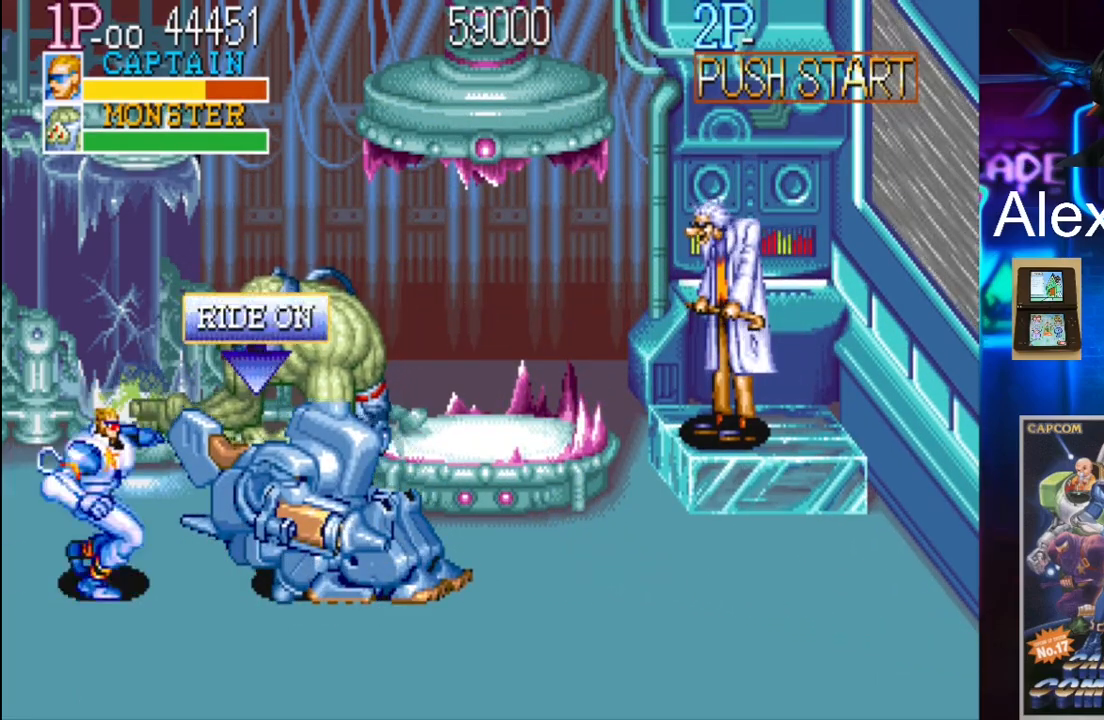
{"buttons": ["X", "DPAD_RIGHT"], "events": [[233, "DPAD_RIGHT", "down"], [300, "Y", "down"], [400, "Y", "up"], [433, "X", "down"]]}
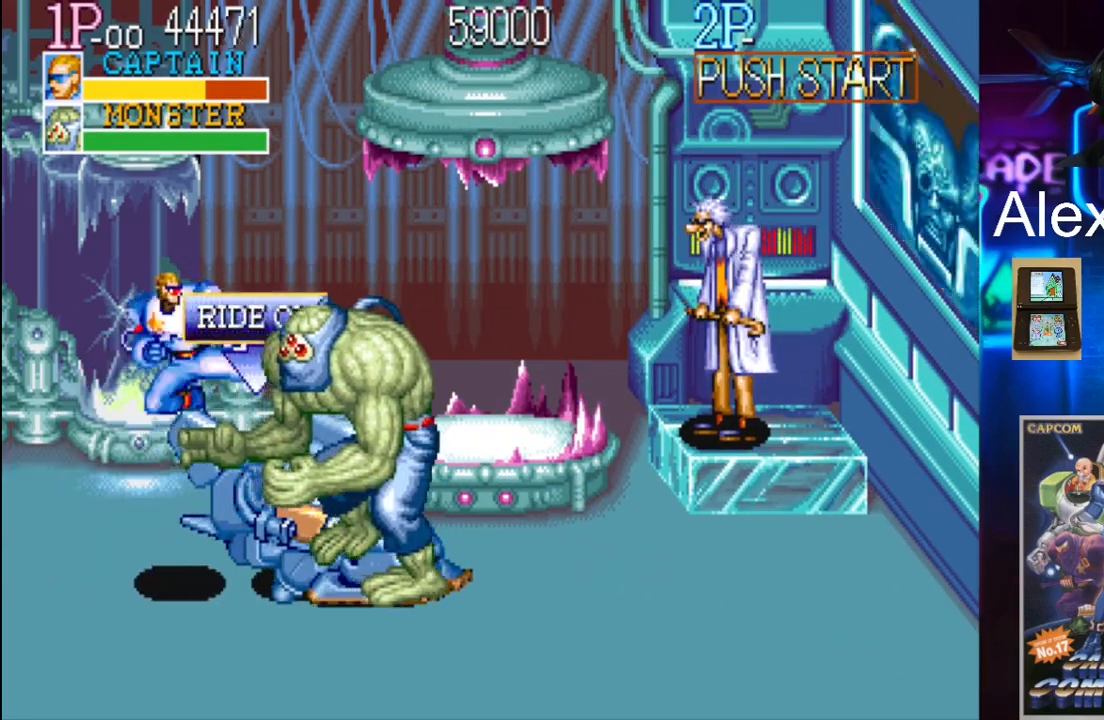
{"buttons": [], "events": [[233, "X", "up"], [333, "DPAD_RIGHT", "up"]]}
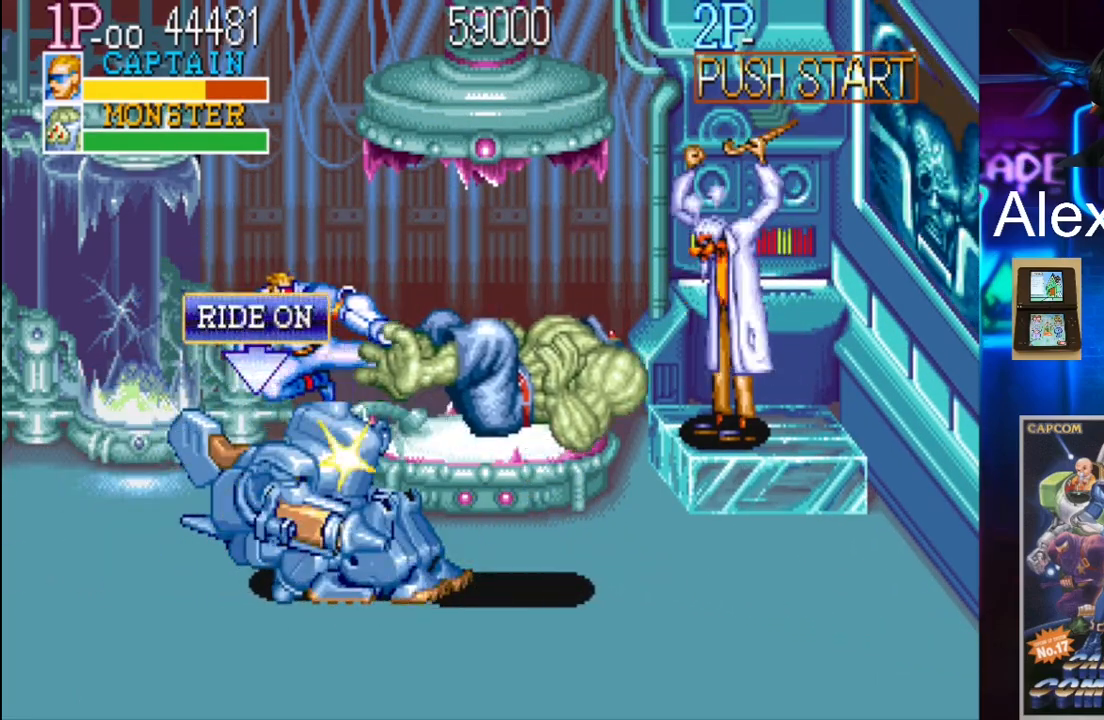
{"buttons": [], "events": [[167, "DPAD_LEFT", "down"], [400, "DPAD_LEFT", "up"]]}
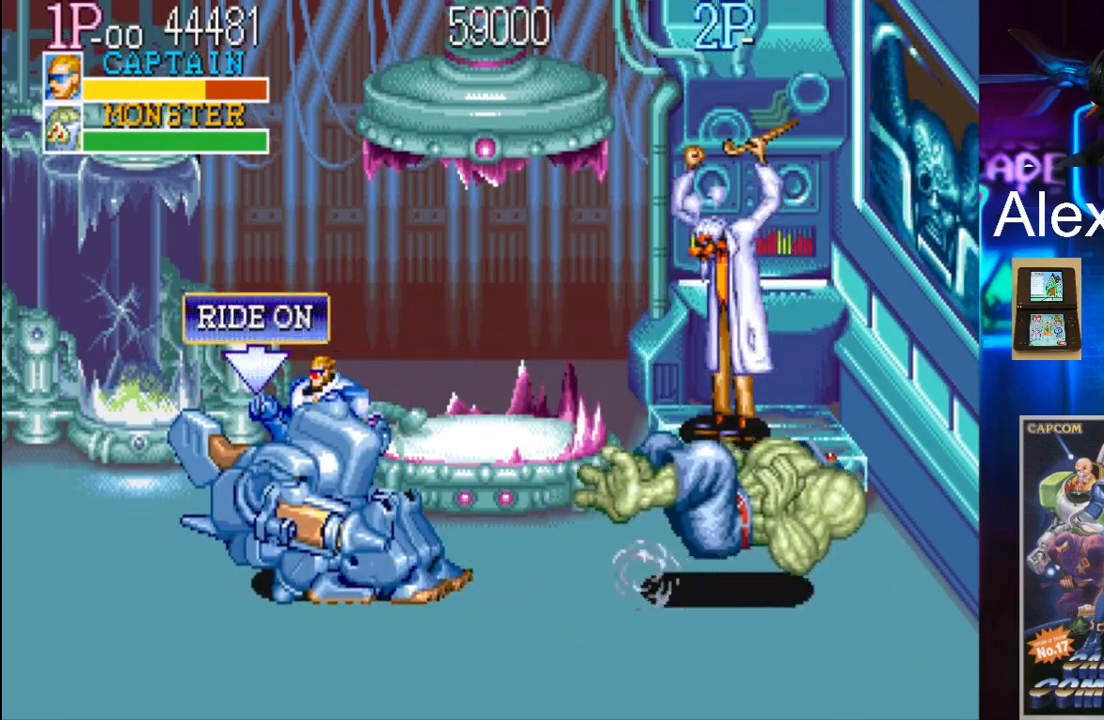
{"buttons": [], "events": [[67, "DPAD_LEFT", "down"], [133, "DPAD_LEFT", "up"], [233, "Y", "down"], [433, "Y", "up"]]}
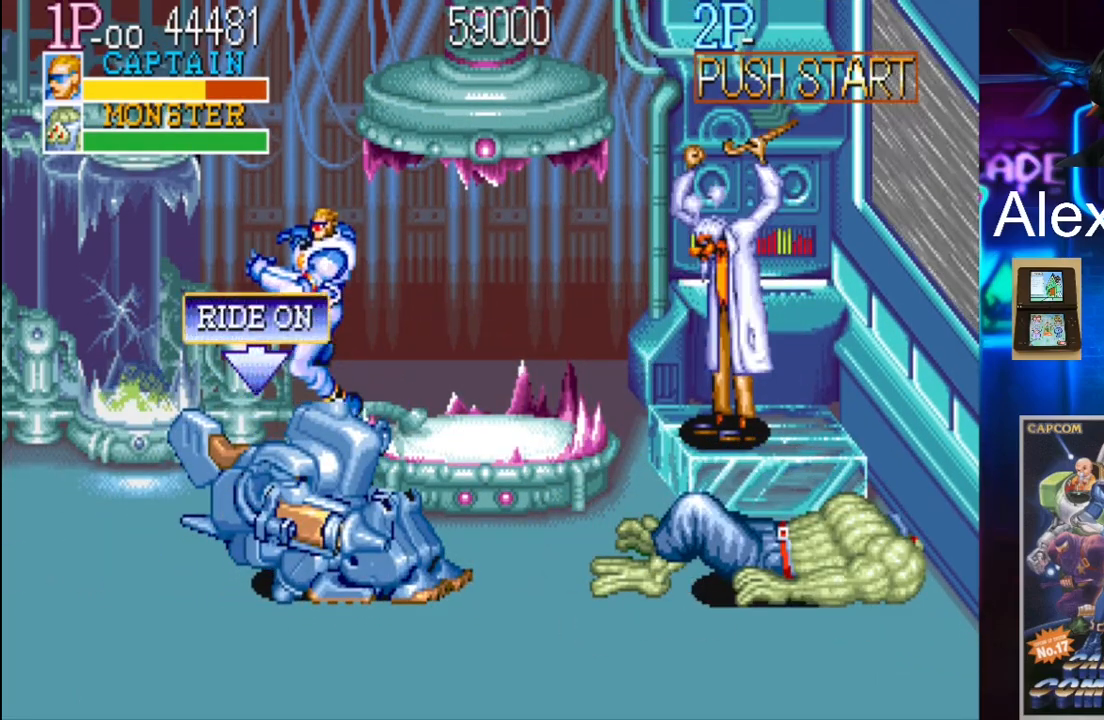
{"buttons": [], "events": []}
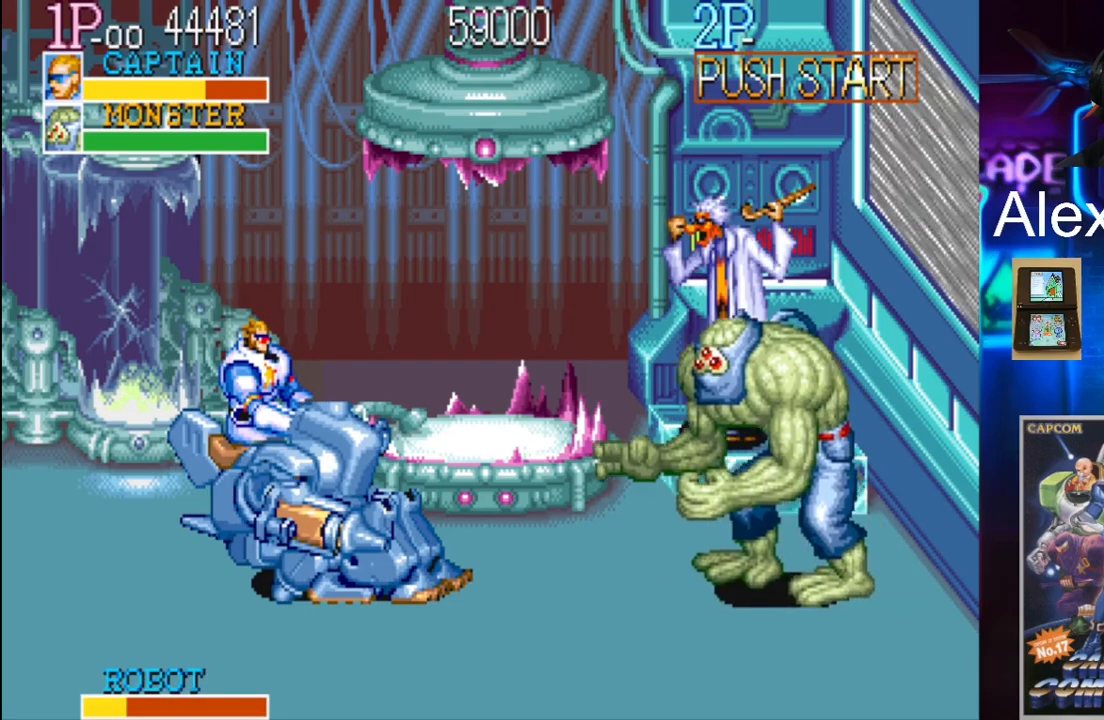
{"buttons": ["DPAD_DOWN"], "events": [[400, "DPAD_LEFT", "down"], [467, "DPAD_DOWN", "down"], [467, "DPAD_LEFT", "up"]]}
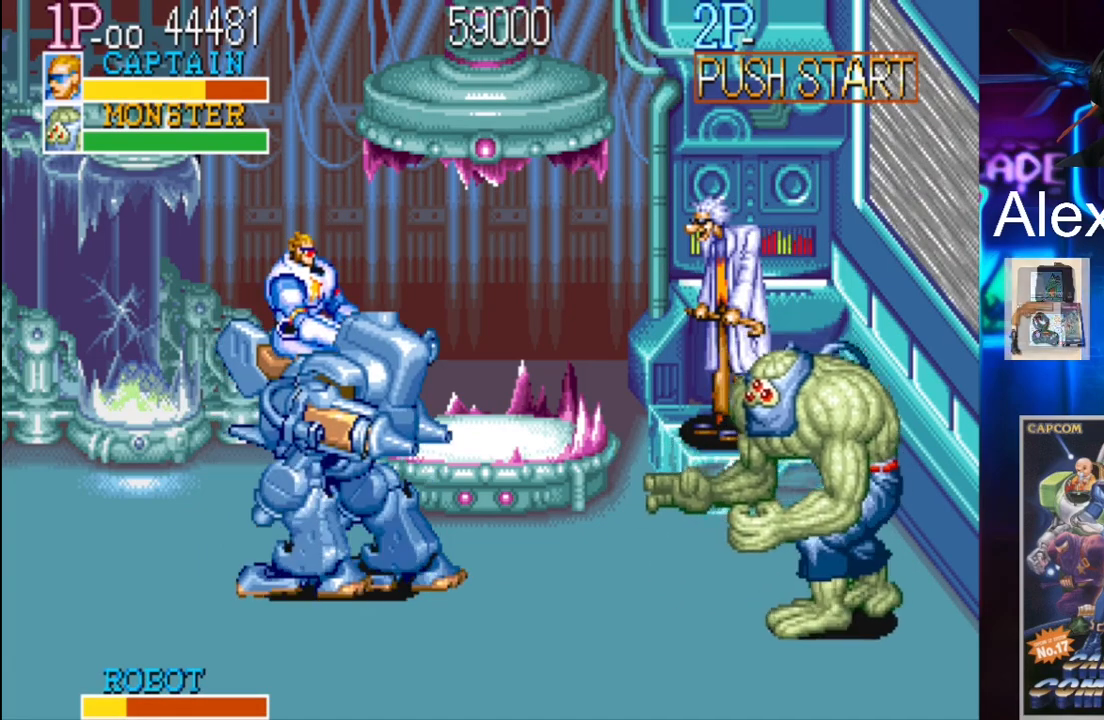
{"buttons": ["DPAD_DOWN", "DPAD_RIGHT"], "events": [[67, "DPAD_RIGHT", "down"]]}
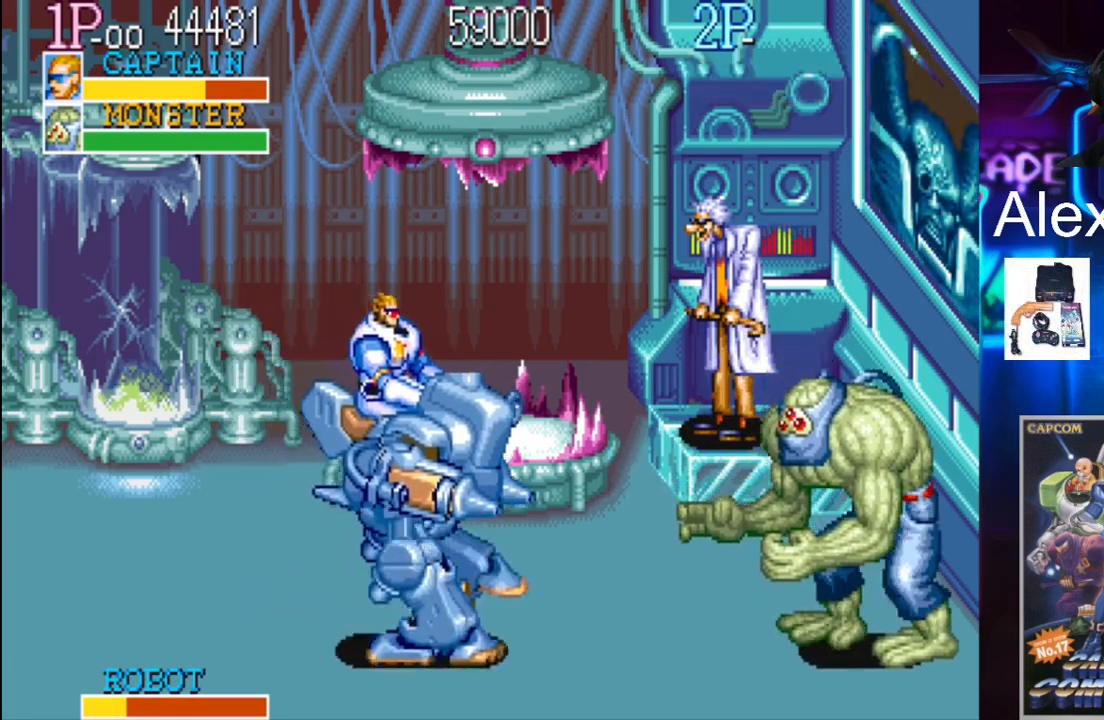
{"buttons": ["DPAD_UP", "DPAD_LEFT"], "events": [[67, "DPAD_RIGHT", "up"], [133, "DPAD_LEFT", "down"], [167, "DPAD_DOWN", "up"], [233, "DPAD_UP", "down"]]}
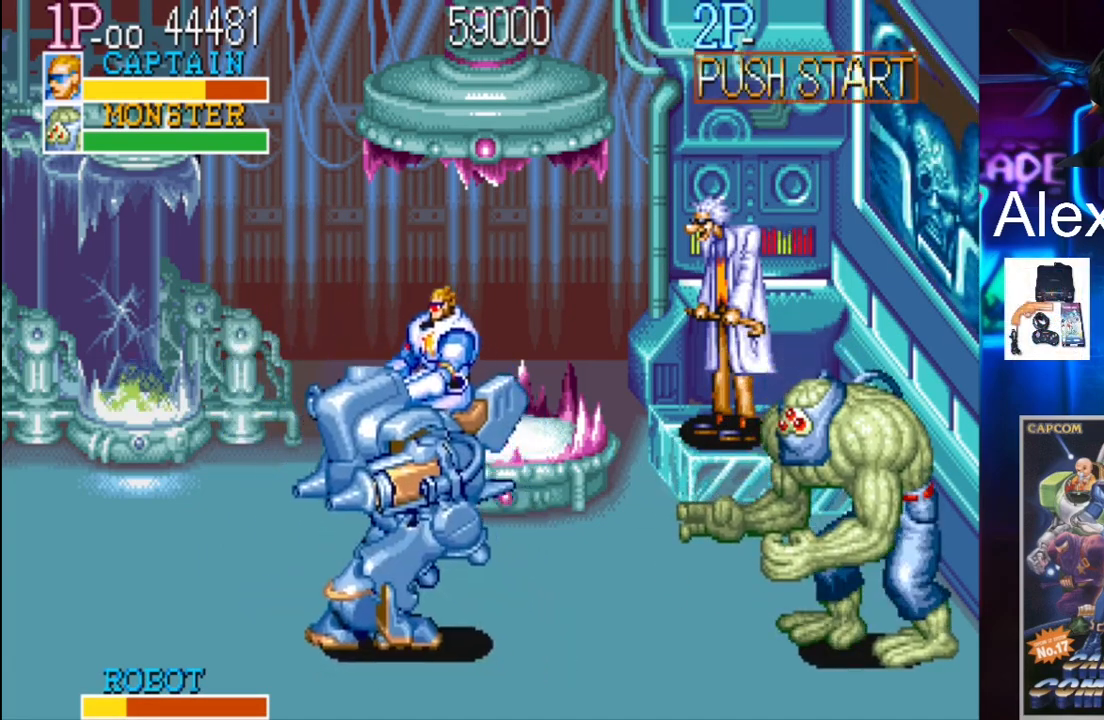
{"buttons": ["DPAD_UP", "DPAD_LEFT"], "events": []}
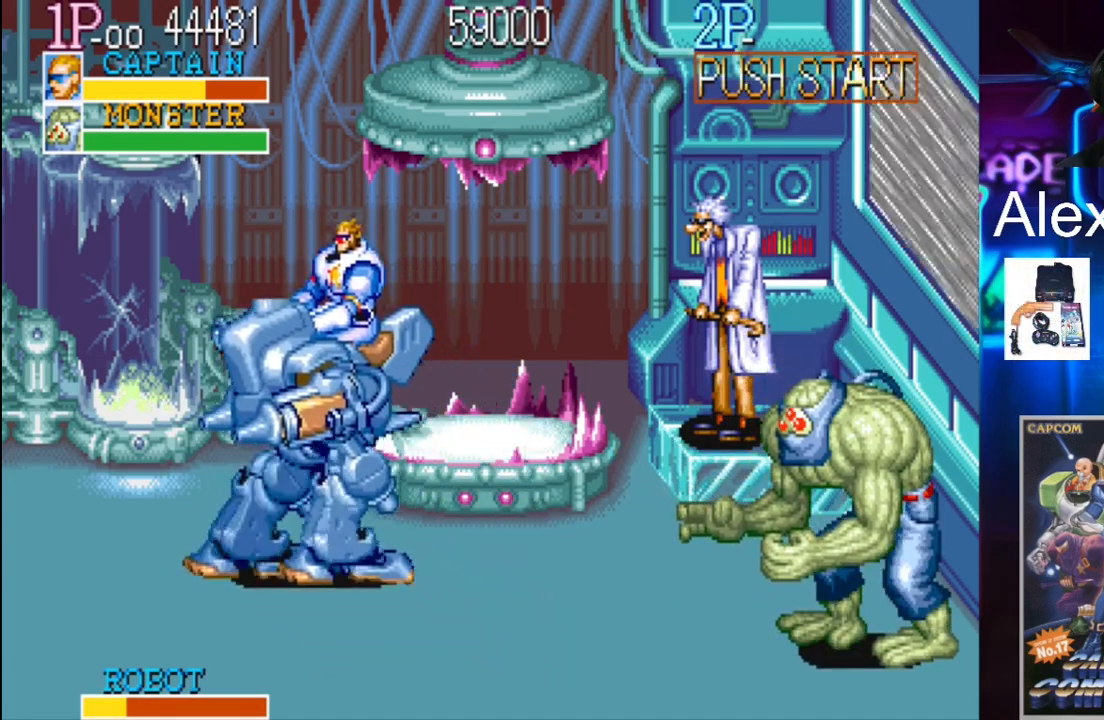
{"buttons": ["DPAD_DOWN", "DPAD_LEFT"], "events": [[267, "DPAD_UP", "up"], [400, "DPAD_DOWN", "down"]]}
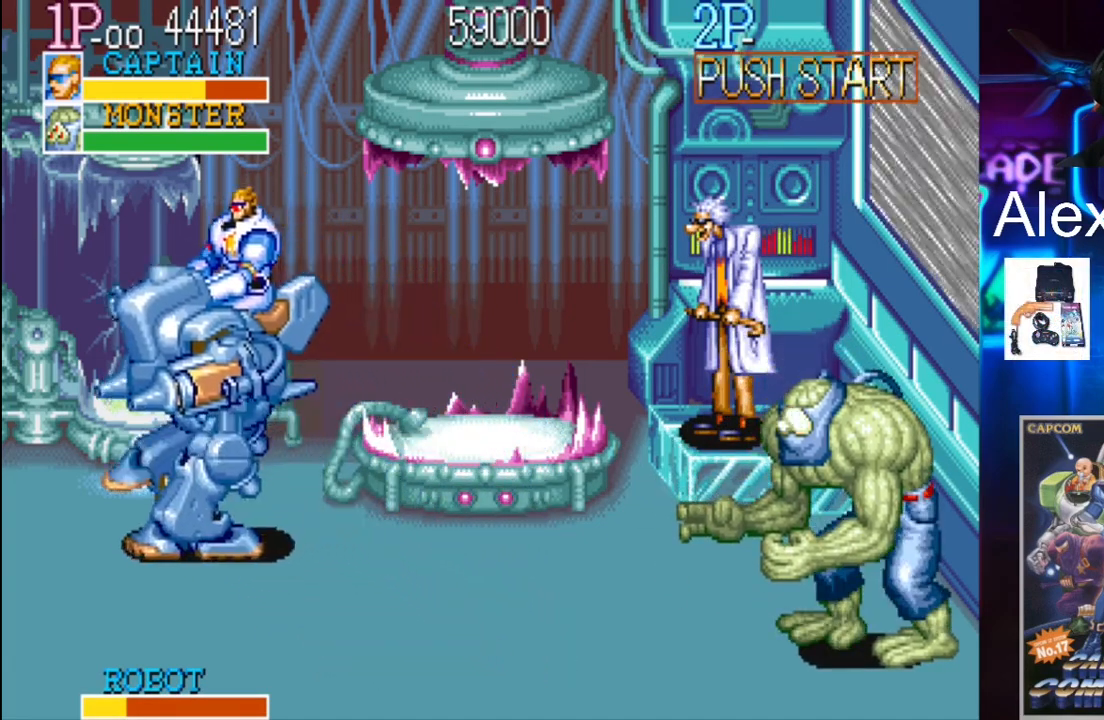
{"buttons": ["DPAD_DOWN"], "events": [[467, "DPAD_LEFT", "up"]]}
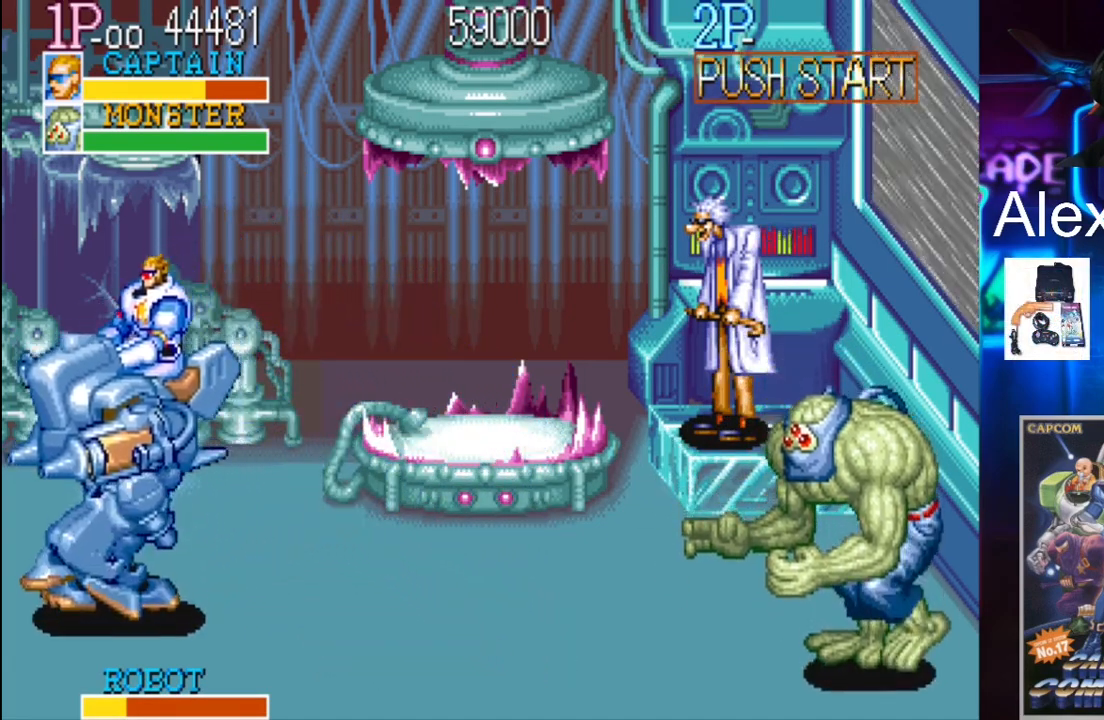
{"buttons": ["DPAD_UP", "DPAD_RIGHT"], "events": [[200, "DPAD_RIGHT", "down"], [300, "DPAD_DOWN", "up"], [300, "DPAD_RIGHT", "up"], [300, "DPAD_UP", "down"], [400, "DPAD_RIGHT", "down"]]}
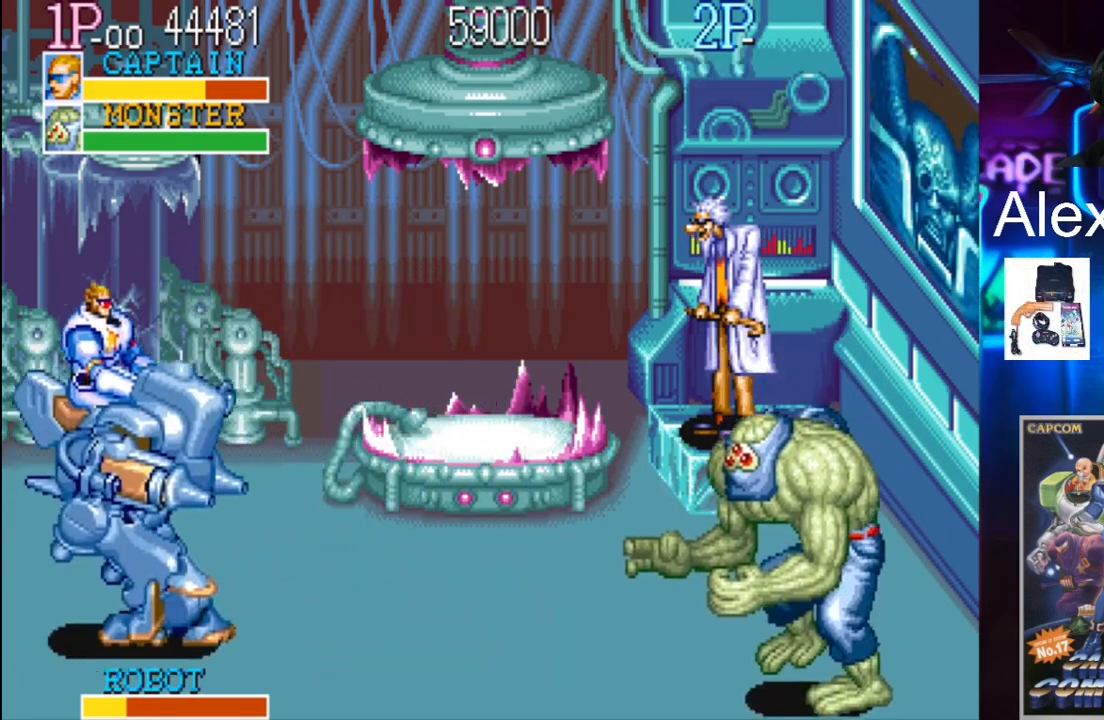
{"buttons": ["Y", "DPAD_RIGHT"], "events": [[33, "DPAD_UP", "up"], [467, "Y", "down"]]}
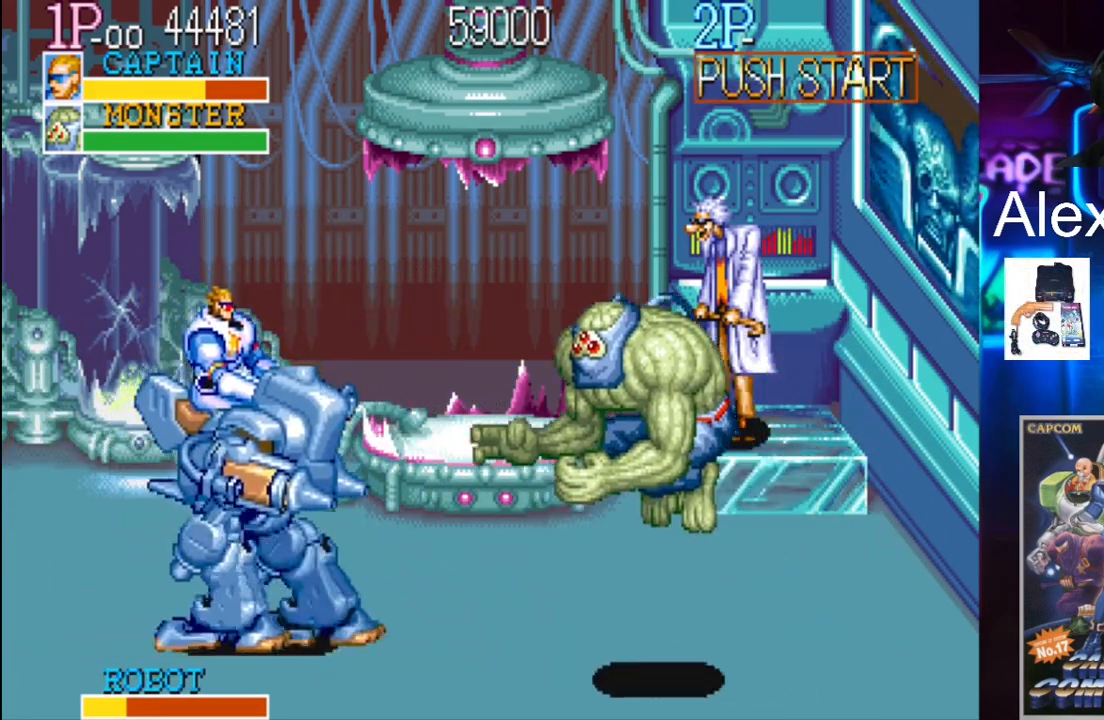
{"buttons": ["DPAD_RIGHT"], "events": [[200, "Y", "up"]]}
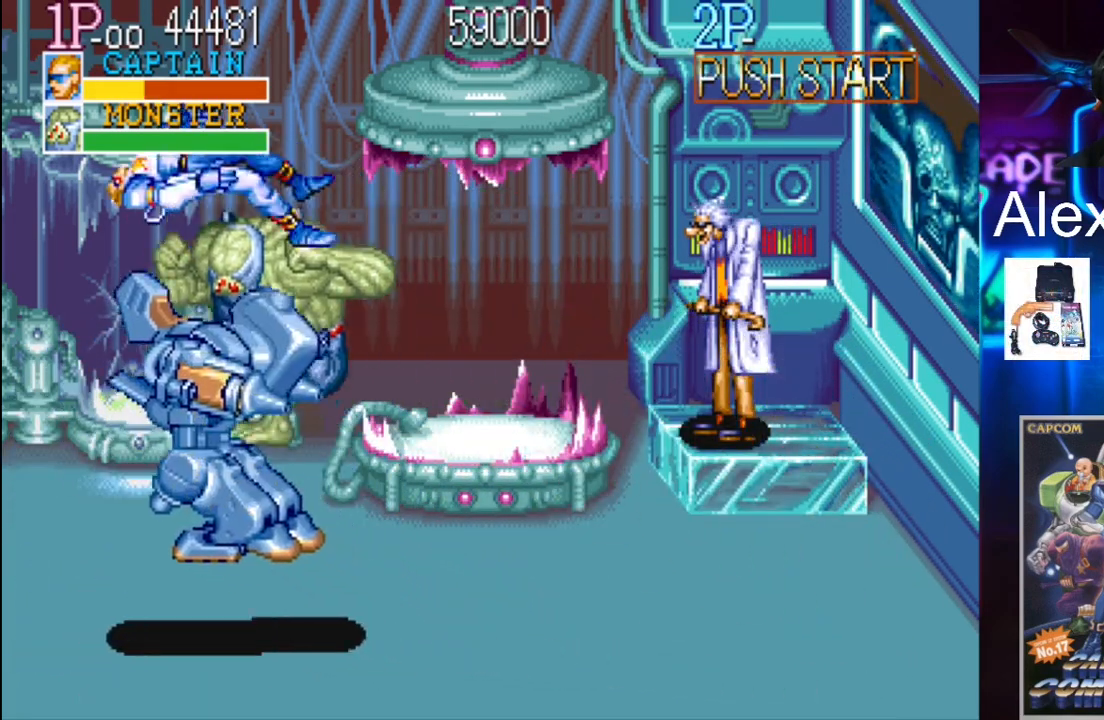
{"buttons": ["DPAD_RIGHT"], "events": [[300, "DPAD_RIGHT", "up"], [467, "DPAD_RIGHT", "down"]]}
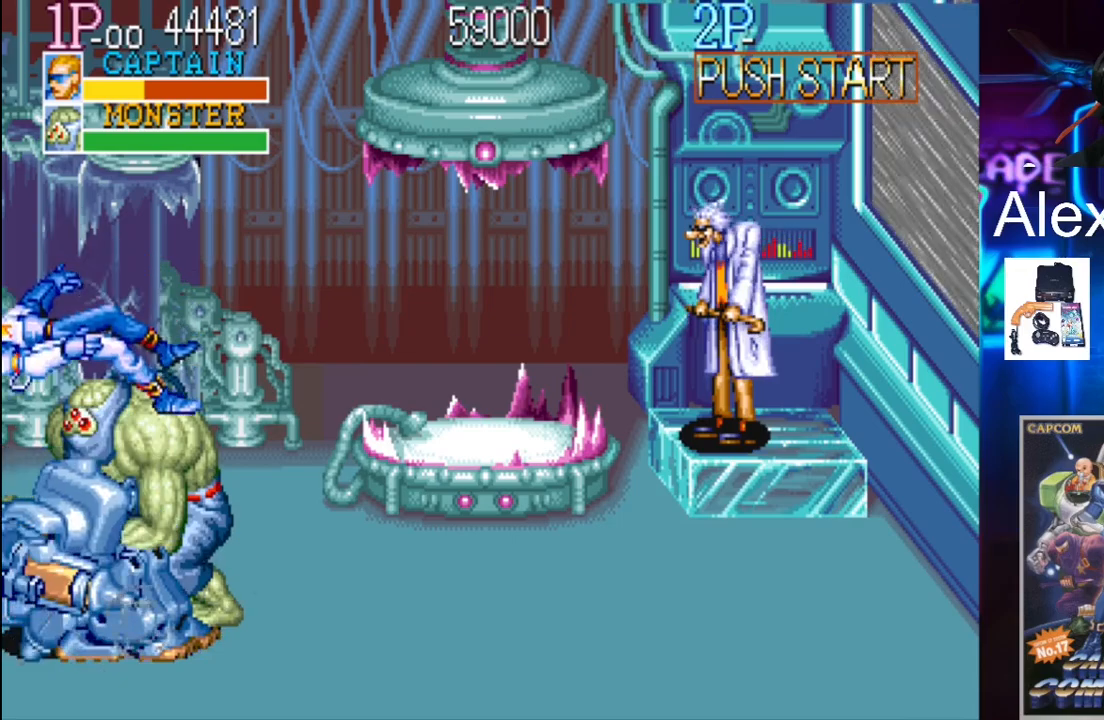
{"buttons": ["DPAD_RIGHT"], "events": [[33, "X", "down"], [67, "DPAD_RIGHT", "up"], [167, "X", "up"], [200, "DPAD_RIGHT", "down"], [200, "X", "down"], [300, "DPAD_RIGHT", "up"], [333, "X", "up"], [433, "DPAD_RIGHT", "down"]]}
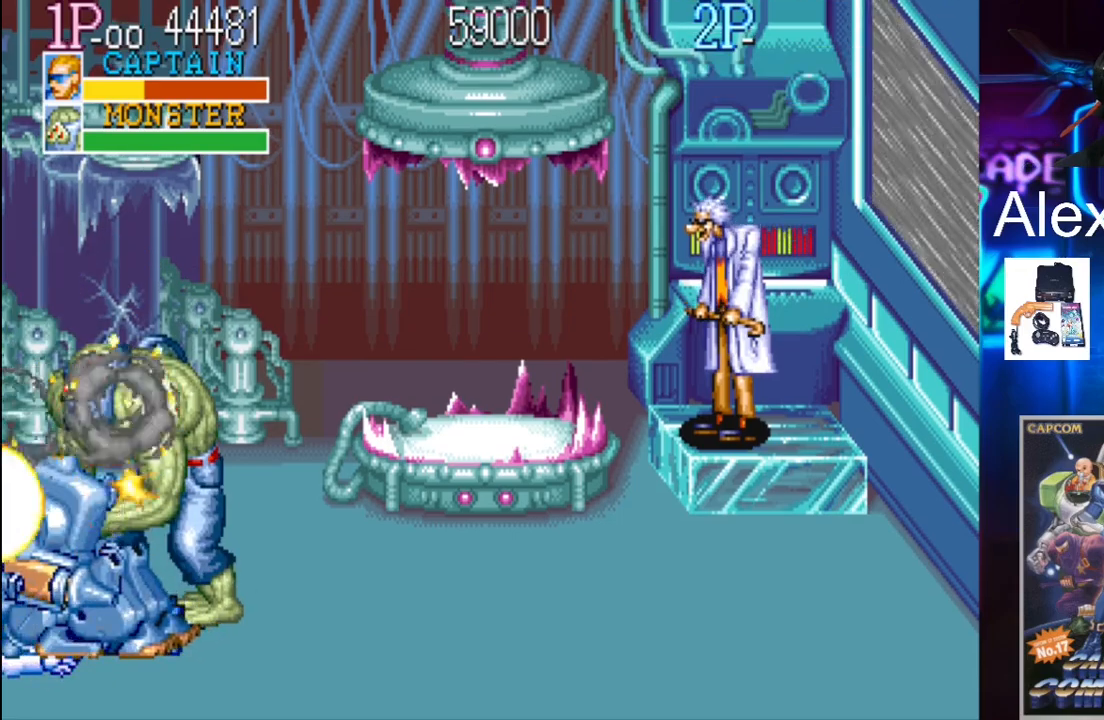
{"buttons": ["DPAD_RIGHT"], "events": [[67, "DPAD_RIGHT", "up"], [467, "DPAD_RIGHT", "down"]]}
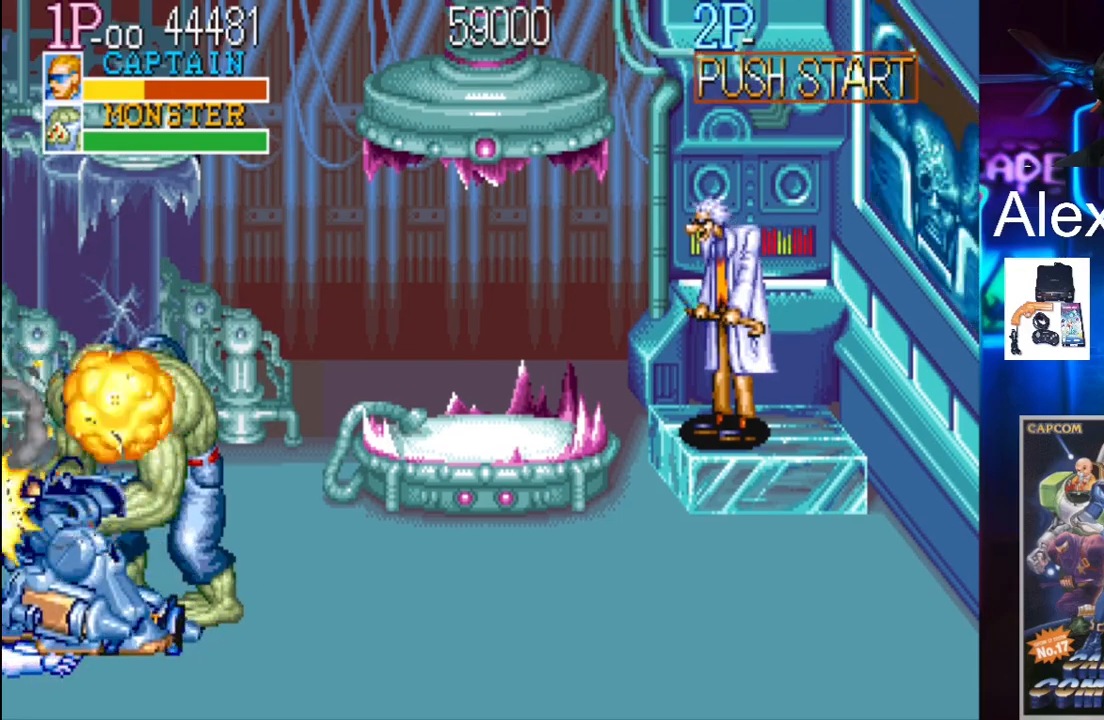
{"buttons": ["DPAD_RIGHT"], "events": []}
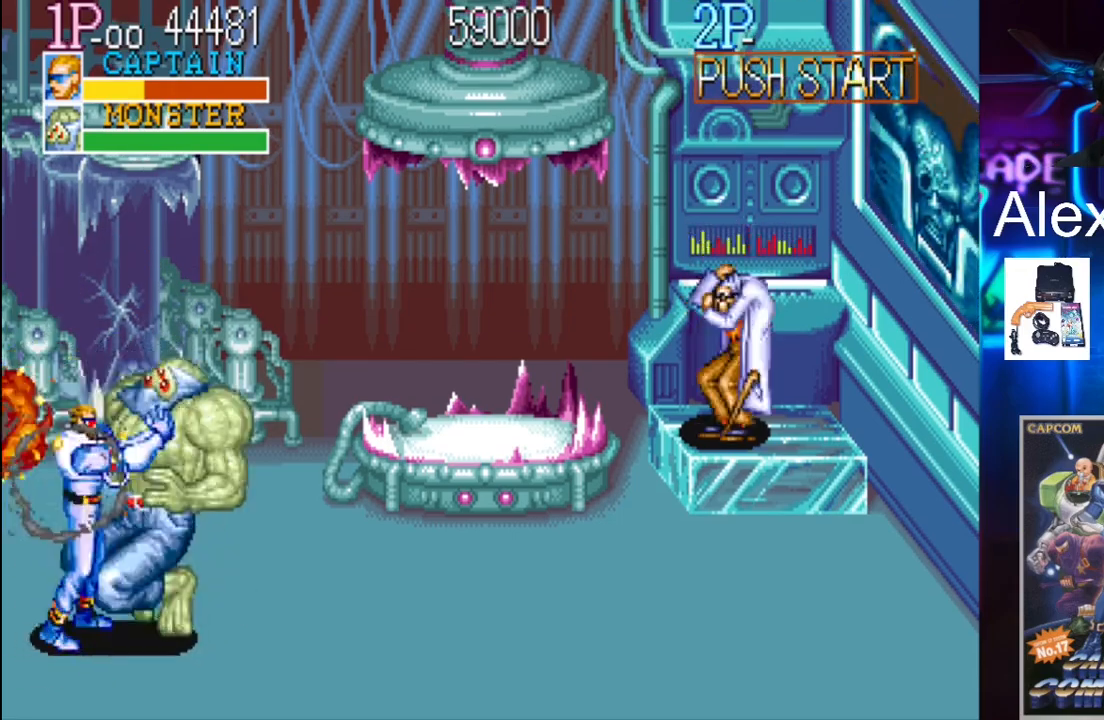
{"buttons": ["X"], "events": [[100, "DPAD_UP", "down"], [200, "DPAD_UP", "up"], [267, "DPAD_RIGHT", "up"], [500, "X", "down"]]}
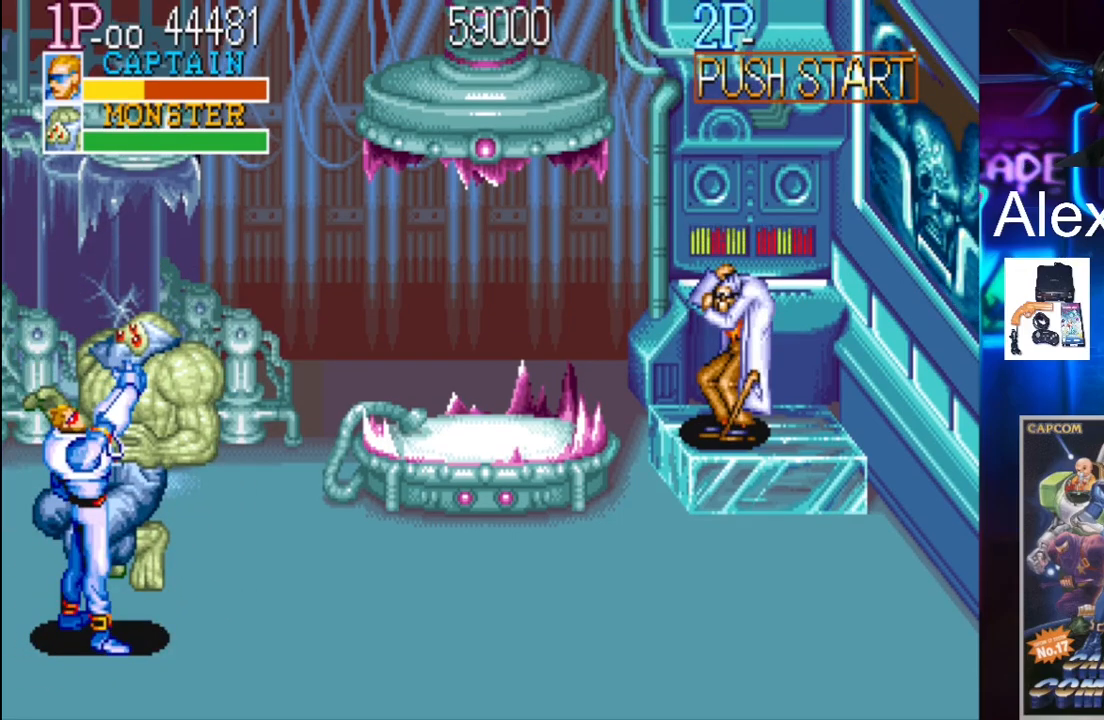
{"buttons": ["X"], "events": [[167, "X", "up"], [367, "X", "down"]]}
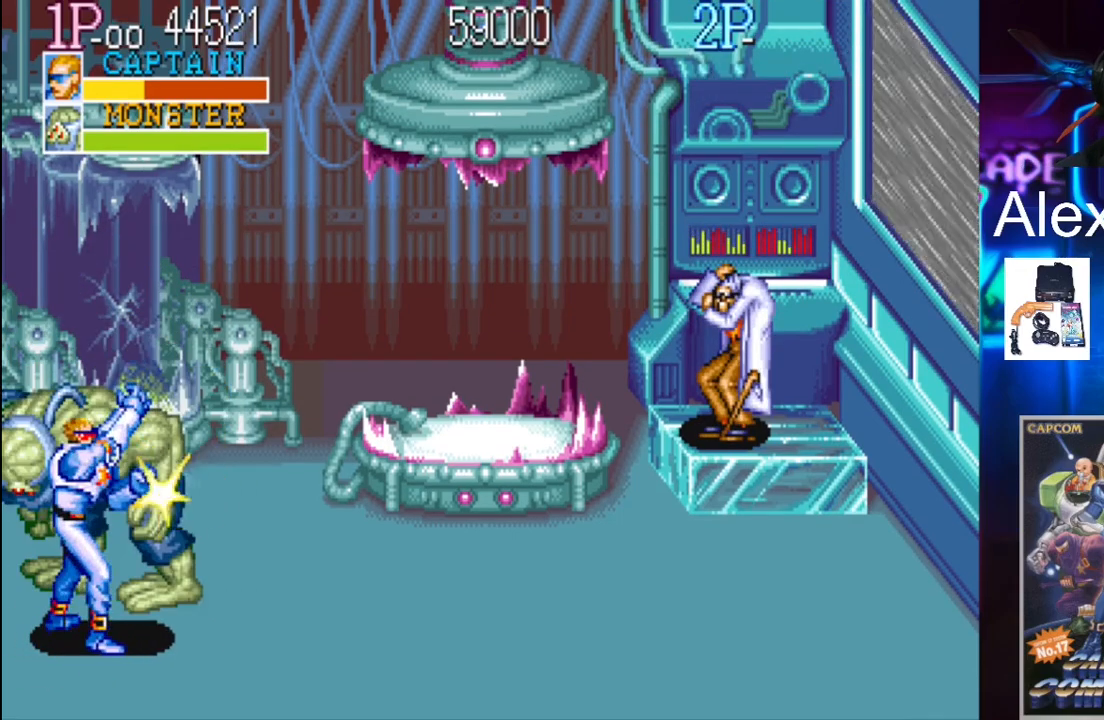
{"buttons": [], "events": [[67, "X", "up"], [167, "DPAD_RIGHT", "down"], [200, "X", "down"], [500, "DPAD_RIGHT", "up"], [500, "X", "up"]]}
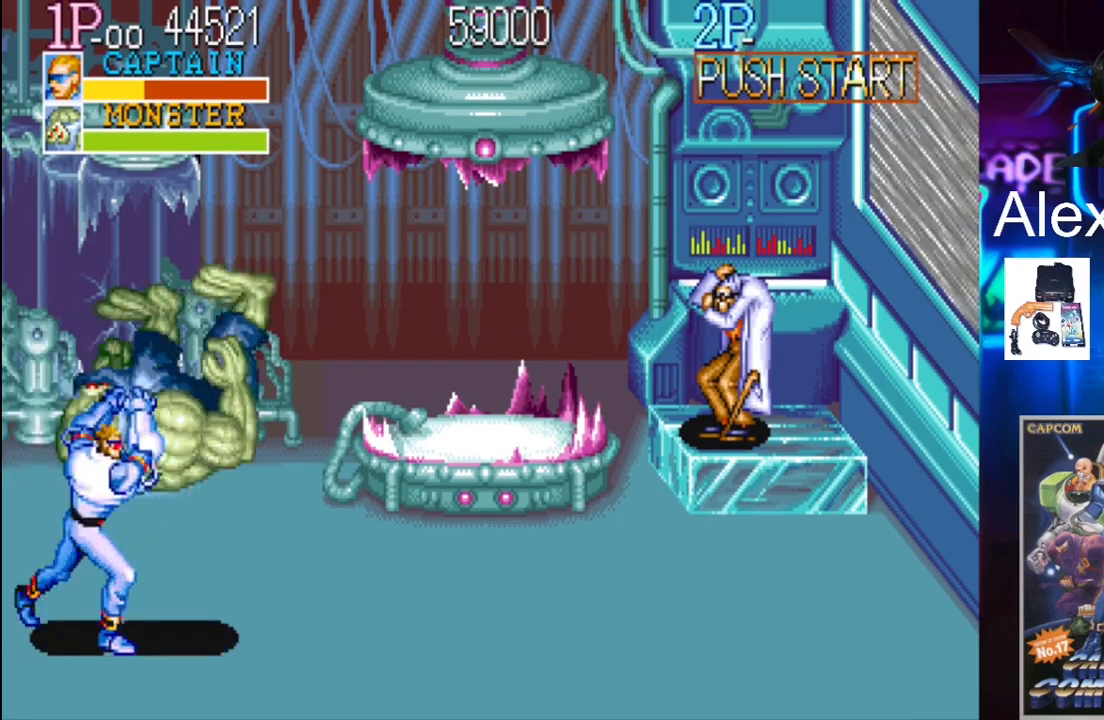
{"buttons": ["DPAD_RIGHT"], "events": [[467, "DPAD_RIGHT", "down"]]}
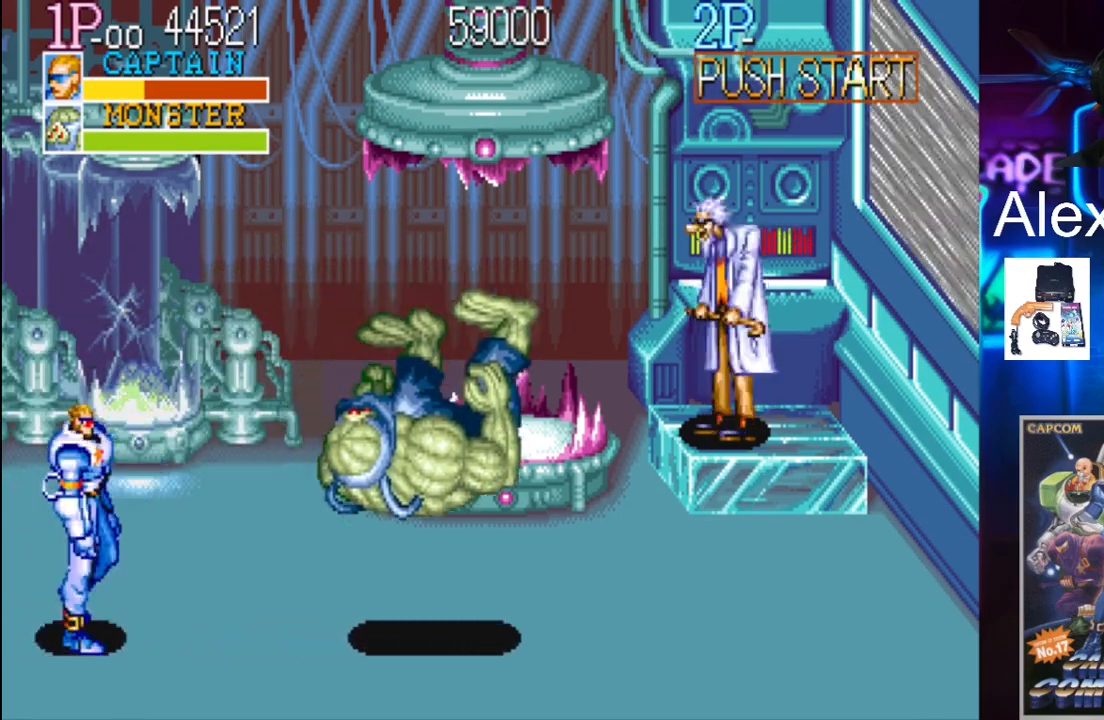
{"buttons": ["DPAD_UP", "DPAD_RIGHT"], "events": [[33, "DPAD_UP", "down"]]}